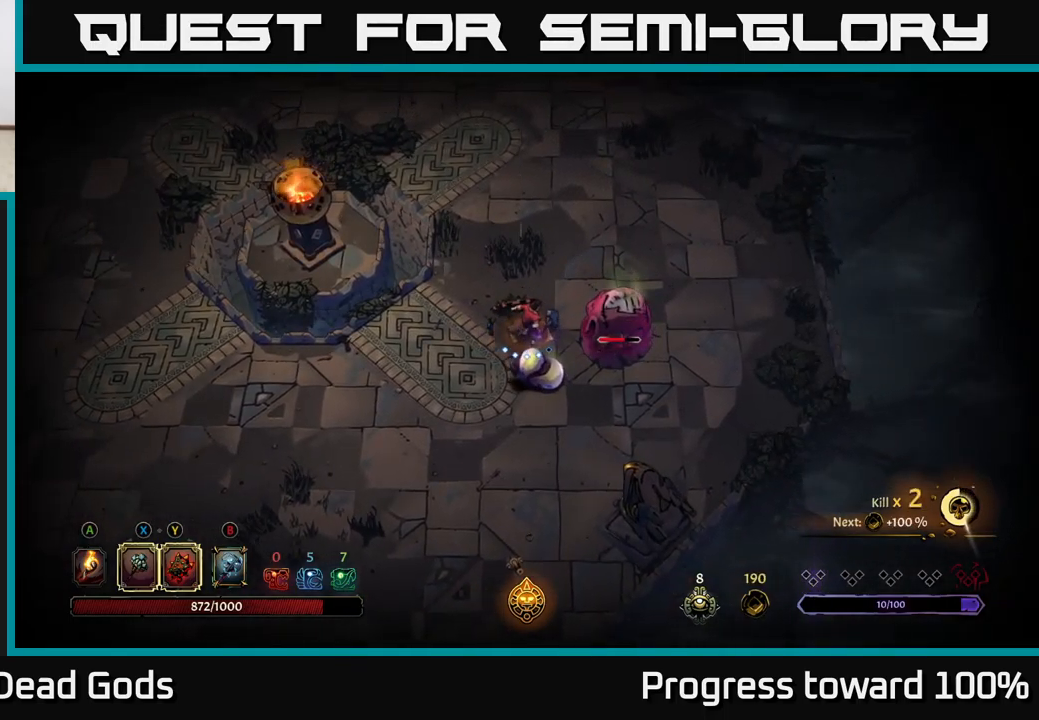
Gameplay with a controller (Xbox layout); each line is a JSON object with the inputs held at the frame after it. "events" lists button and stick changes between this image and that frame as [ms after this image, input, new state], when the widget could be followed in between.
{"buttons": [], "left_stick": "right", "right_stick": "center", "events": [[167, "Y", "up"], [350, "X", "down"], [467, "X", "up"]]}
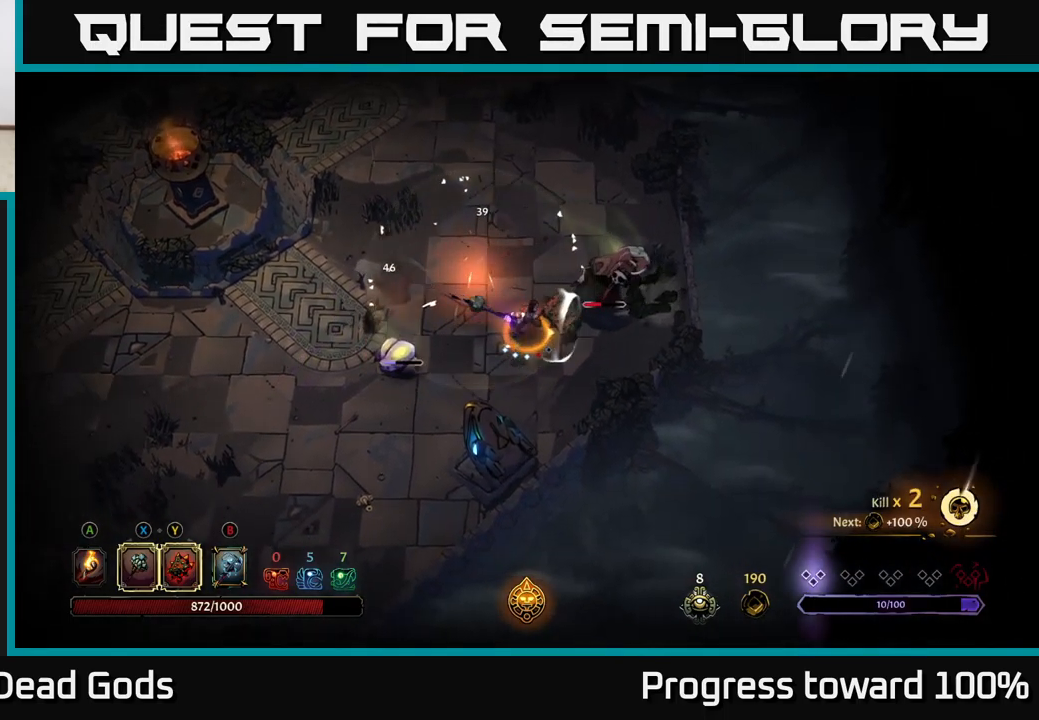
{"buttons": ["X"], "left_stick": "right", "right_stick": "center", "events": [[300, "X", "down"]]}
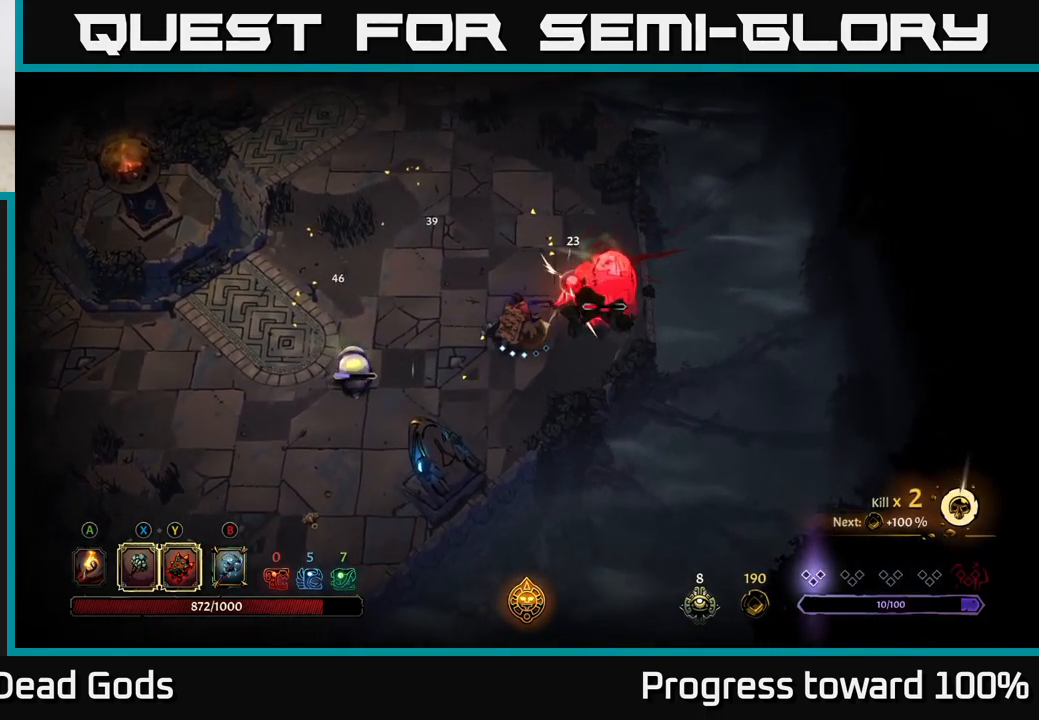
{"buttons": ["X"], "left_stick": "right", "right_stick": "center", "events": [[17, "X", "up"], [350, "X", "down"]]}
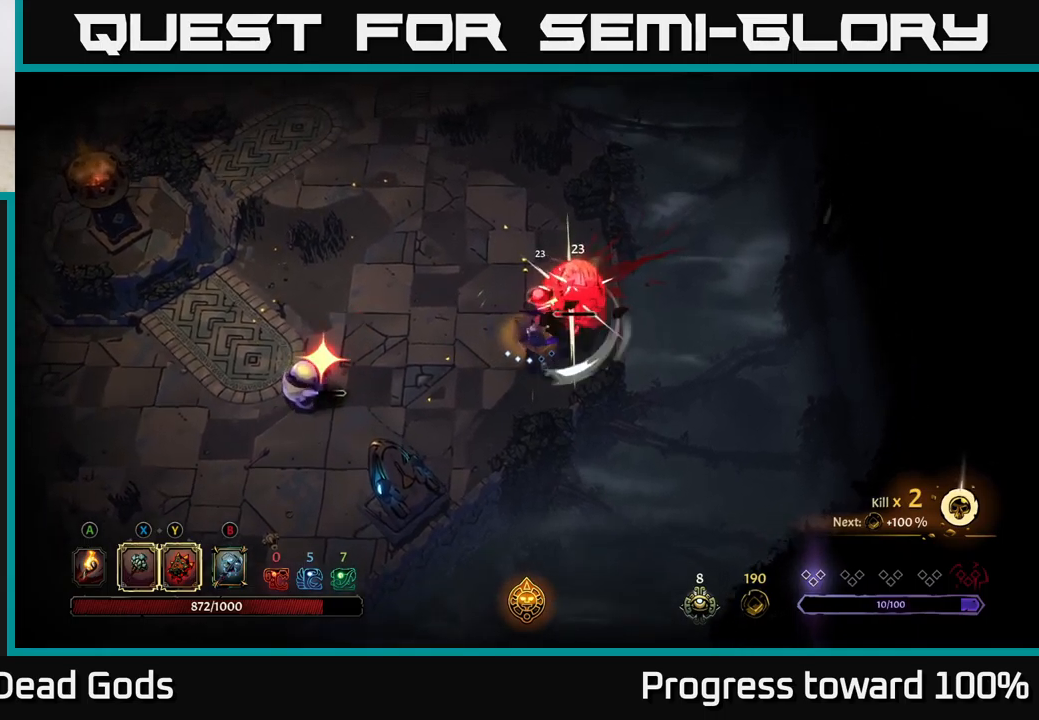
{"buttons": [], "left_stick": "center", "right_stick": "center", "events": [[33, "X", "up"], [133, "R2", "down"], [183, "left_stick", "up-right"], [283, "R2", "up"], [300, "left_stick", "up"], [433, "left_stick", "center"]]}
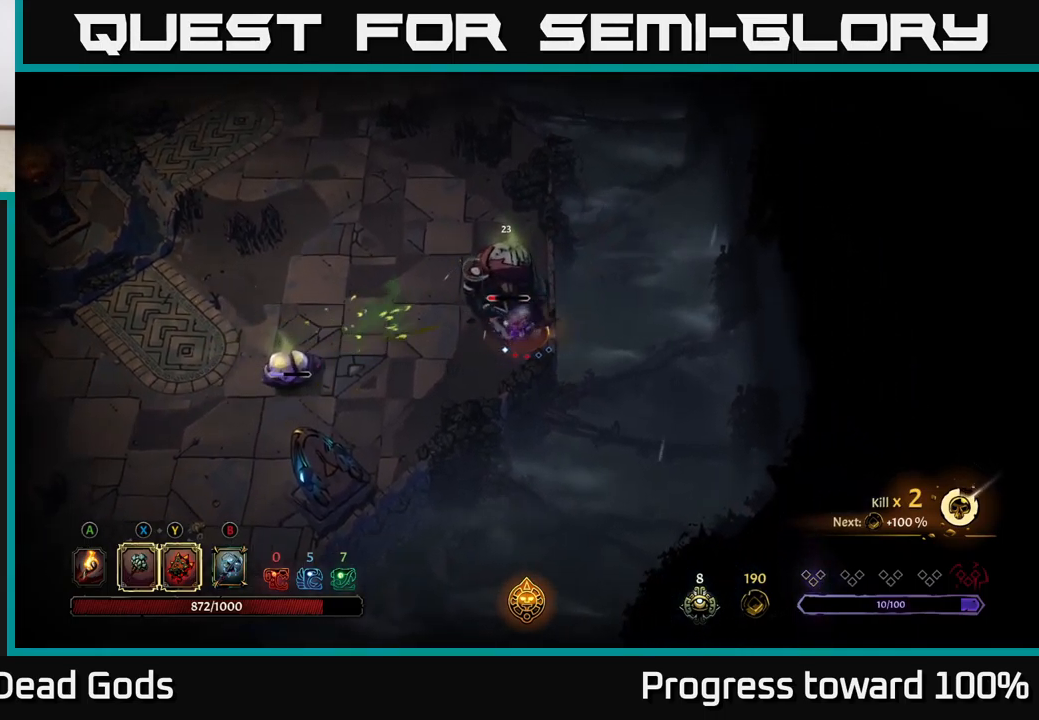
{"buttons": [], "left_stick": "up-left", "right_stick": "center", "events": [[66, "left_stick", "up"], [116, "left_stick", "up-left"], [233, "X", "down"], [333, "X", "up"]]}
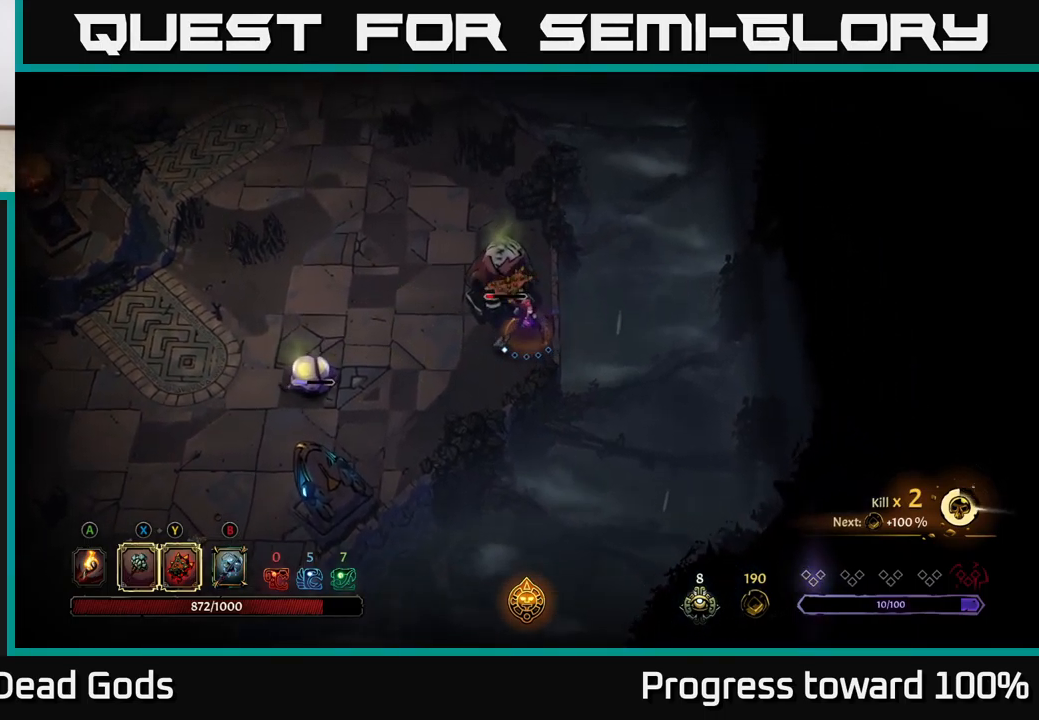
{"buttons": [], "left_stick": "up-left", "right_stick": "center", "events": [[233, "X", "down"], [366, "X", "up"]]}
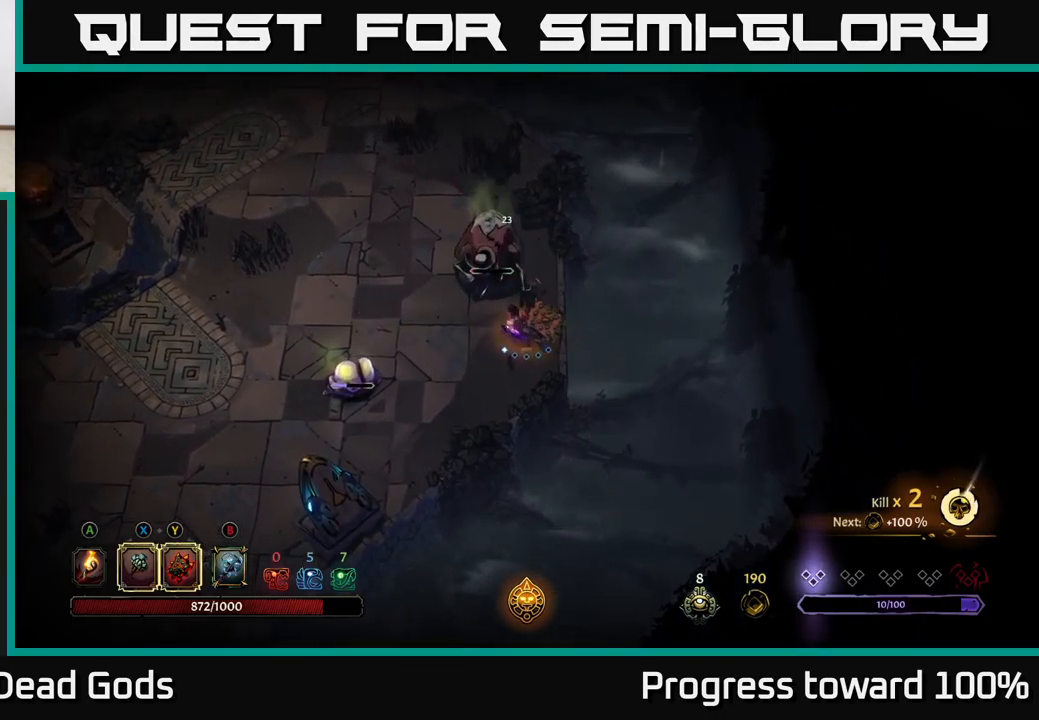
{"buttons": [], "left_stick": "down-left", "right_stick": "center", "events": [[350, "left_stick", "down-left"]]}
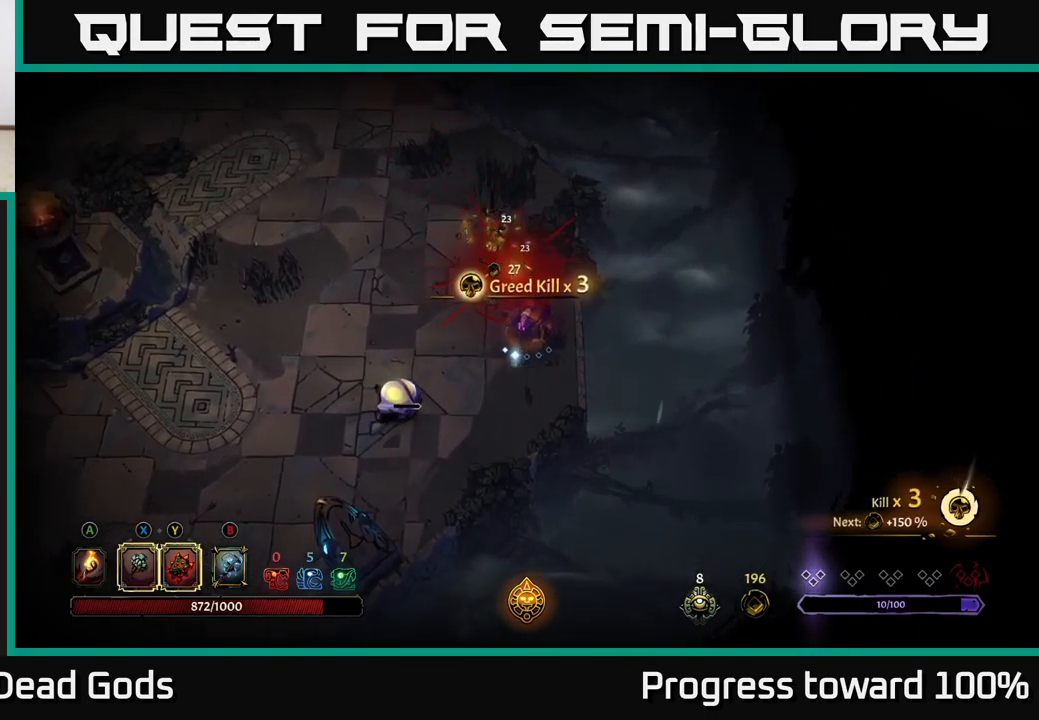
{"buttons": [], "left_stick": "down-left", "right_stick": "center", "events": [[83, "X", "down"], [166, "X", "up"]]}
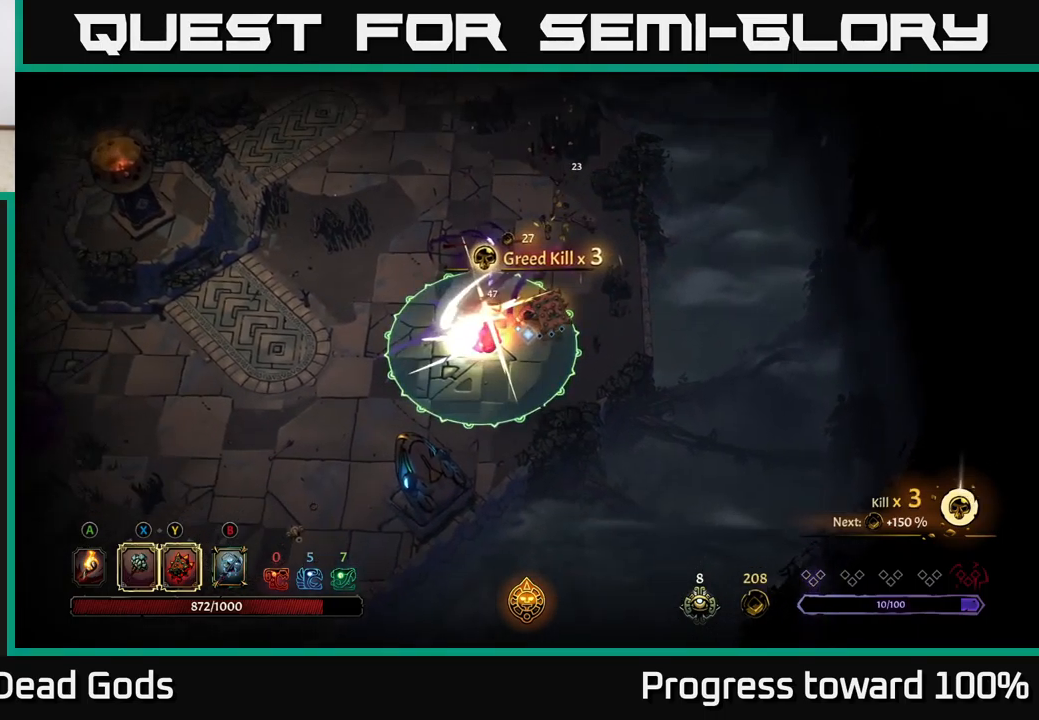
{"buttons": [], "left_stick": "up", "right_stick": "center", "events": [[16, "left_stick", "center"], [383, "left_stick", "up"]]}
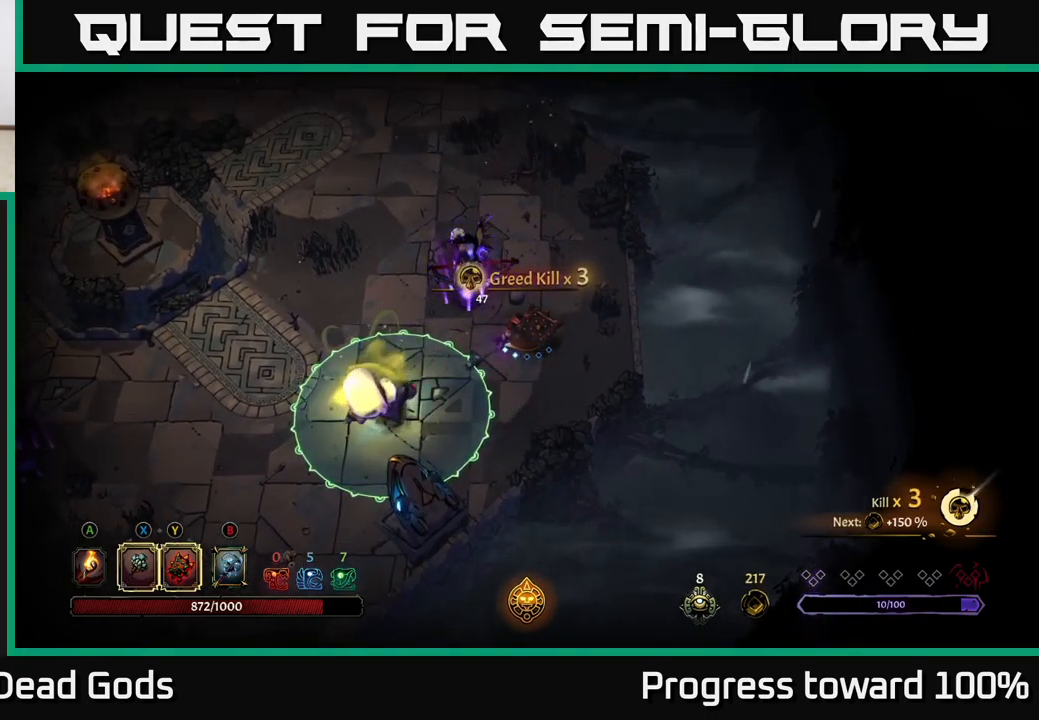
{"buttons": [], "left_stick": "up-right", "right_stick": "center", "events": [[250, "left_stick", "up-right"]]}
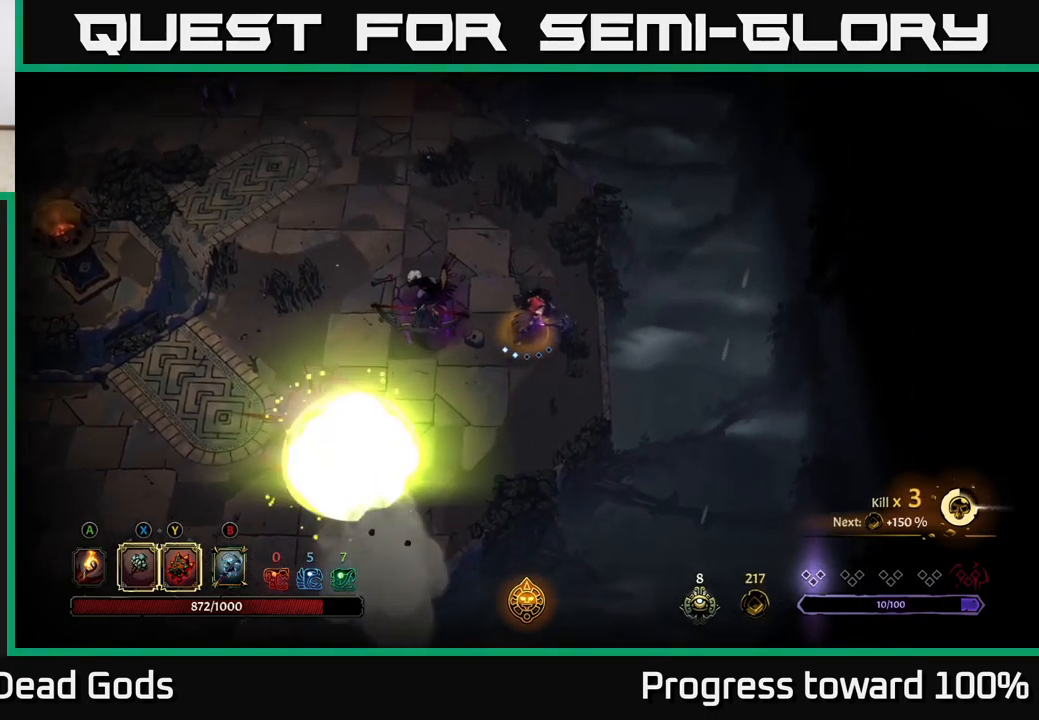
{"buttons": ["Y"], "left_stick": "center", "right_stick": "center", "events": [[116, "left_stick", "up-left"], [183, "left_stick", "left"], [250, "Y", "down"], [283, "left_stick", "center"]]}
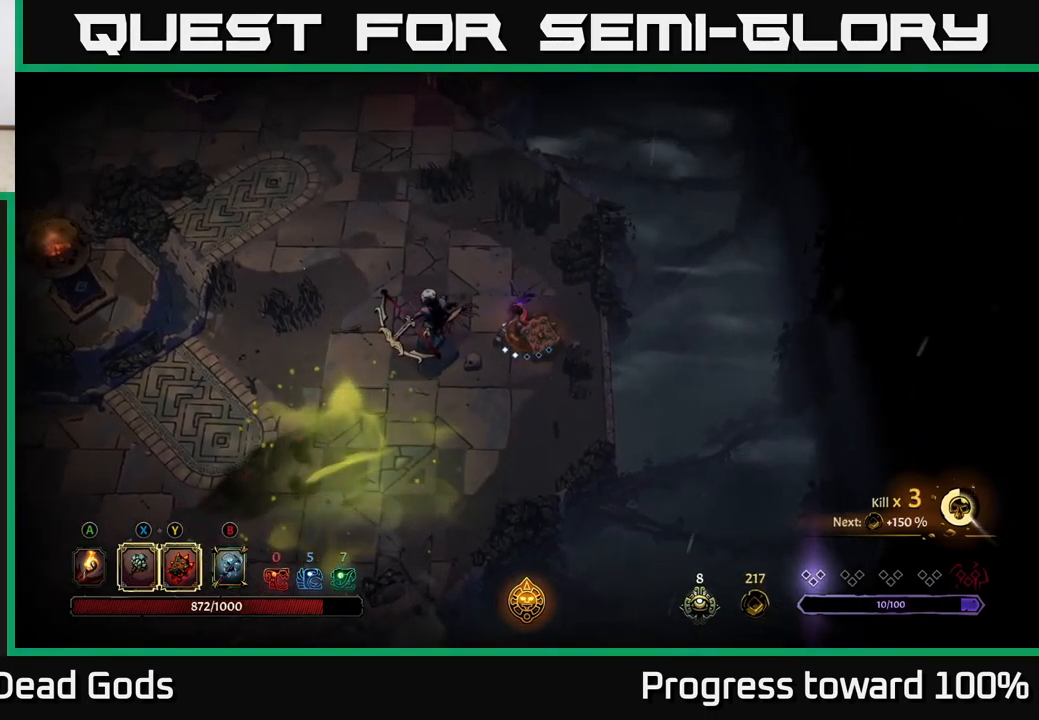
{"buttons": [], "left_stick": "left", "right_stick": "center", "events": [[83, "left_stick", "left"], [166, "Y", "up"], [350, "X", "down"], [466, "X", "up"]]}
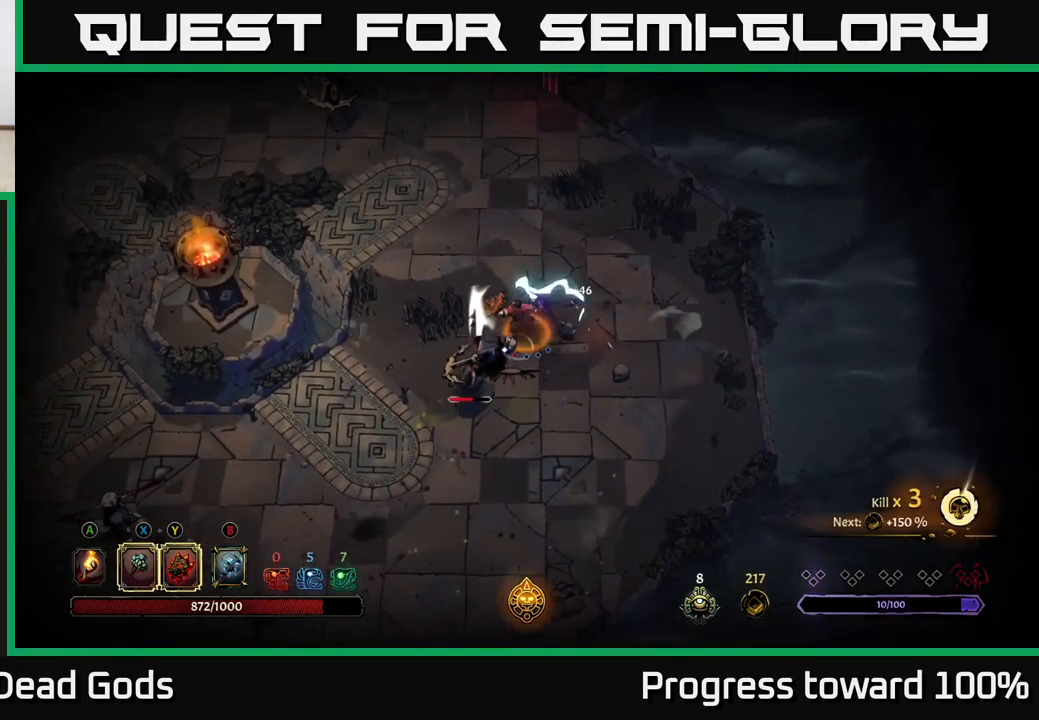
{"buttons": [], "left_stick": "down-left", "right_stick": "center", "events": [[150, "left_stick", "down-left"], [300, "X", "down"], [450, "X", "up"]]}
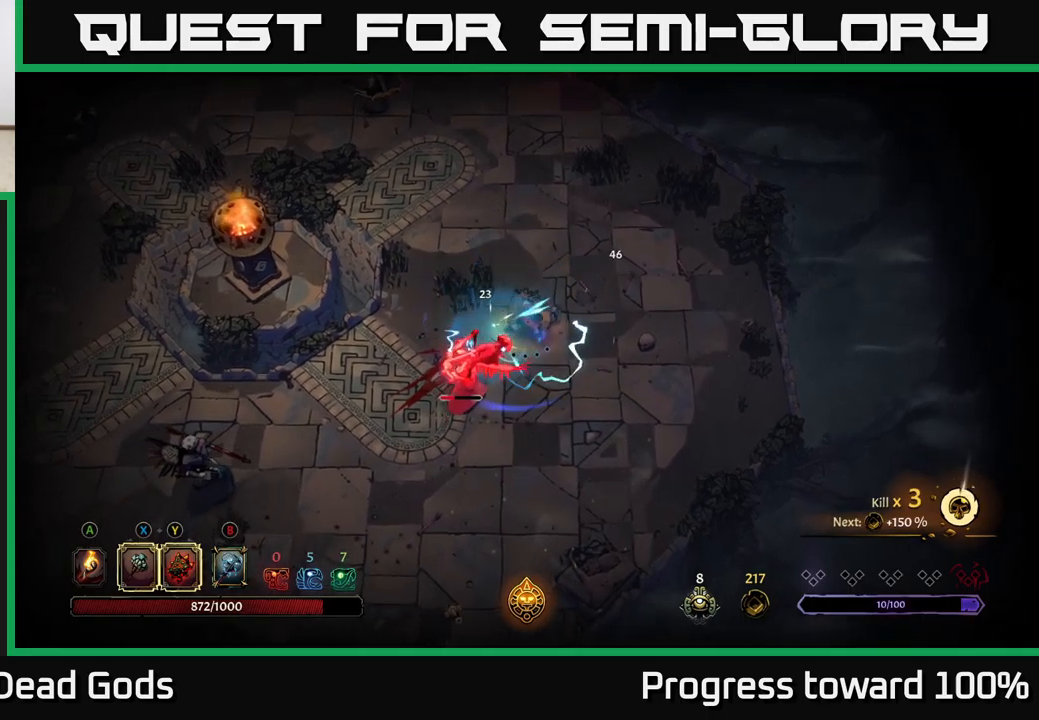
{"buttons": ["X"], "left_stick": "down-left", "right_stick": "center", "events": [[267, "X", "down"]]}
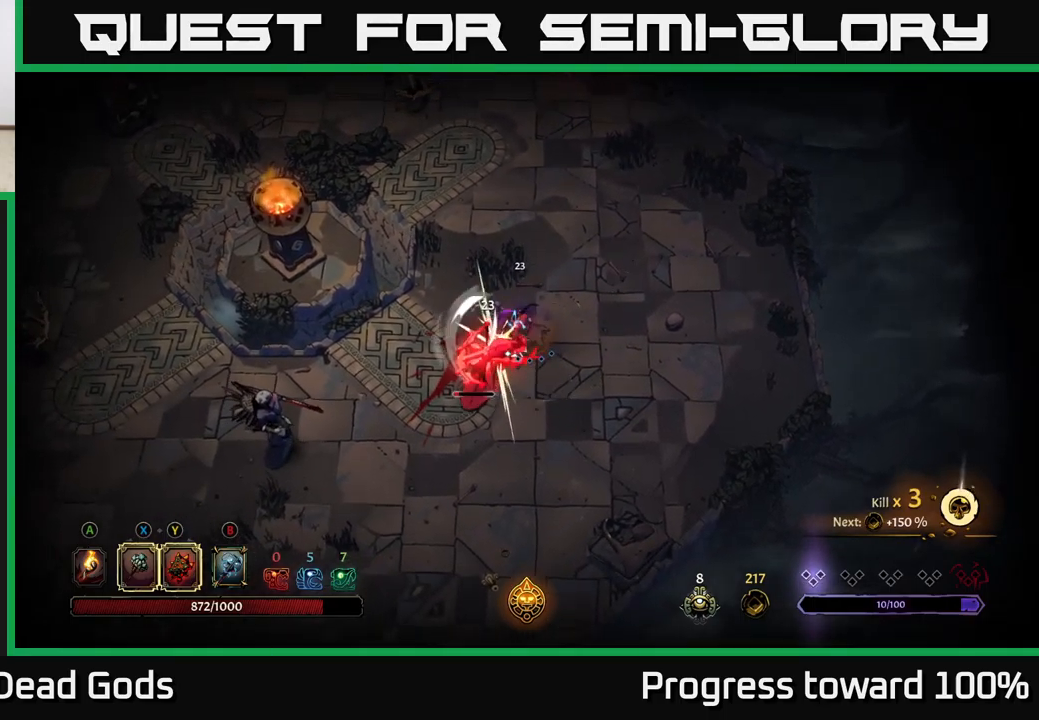
{"buttons": [], "left_stick": "down-left", "right_stick": "center", "events": [[33, "X", "up"]]}
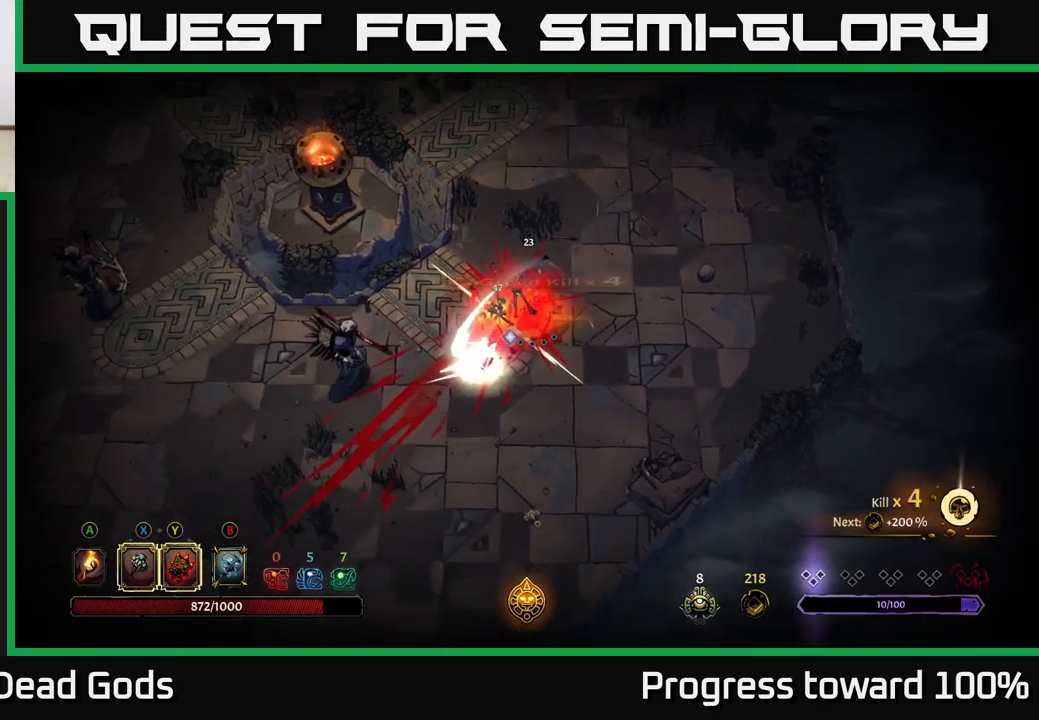
{"buttons": [], "left_stick": "center", "right_stick": "center", "events": [[117, "left_stick", "center"]]}
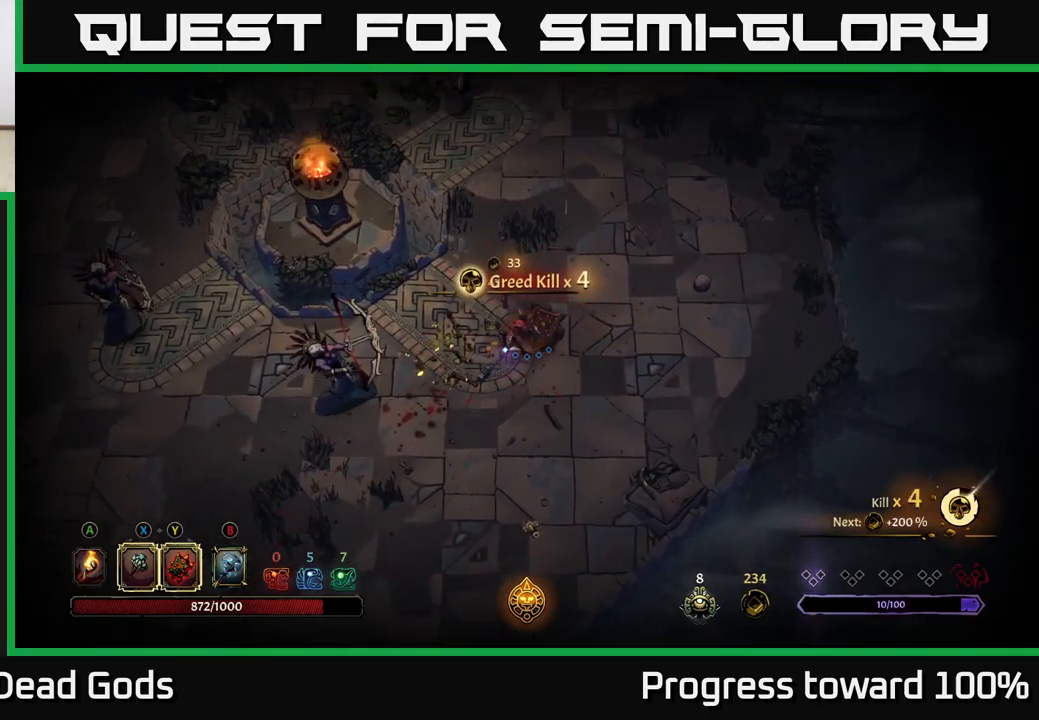
{"buttons": [], "left_stick": "down-left", "right_stick": "center", "events": [[33, "left_stick", "down"], [200, "left_stick", "down-left"]]}
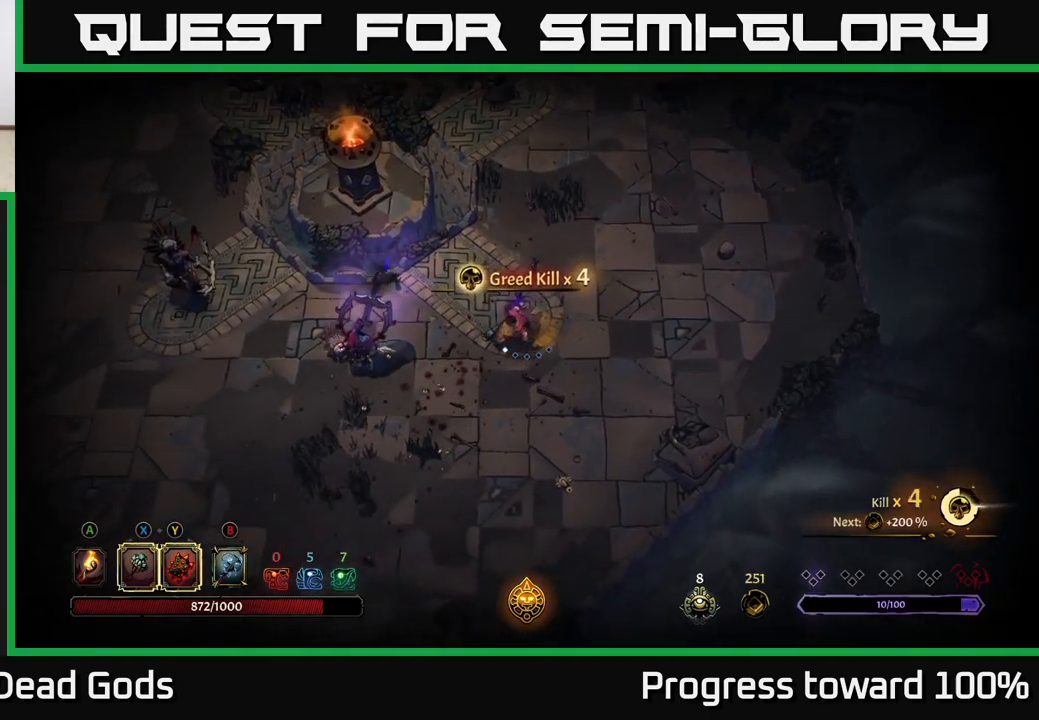
{"buttons": [], "left_stick": "left", "right_stick": "center", "events": [[283, "left_stick", "left"]]}
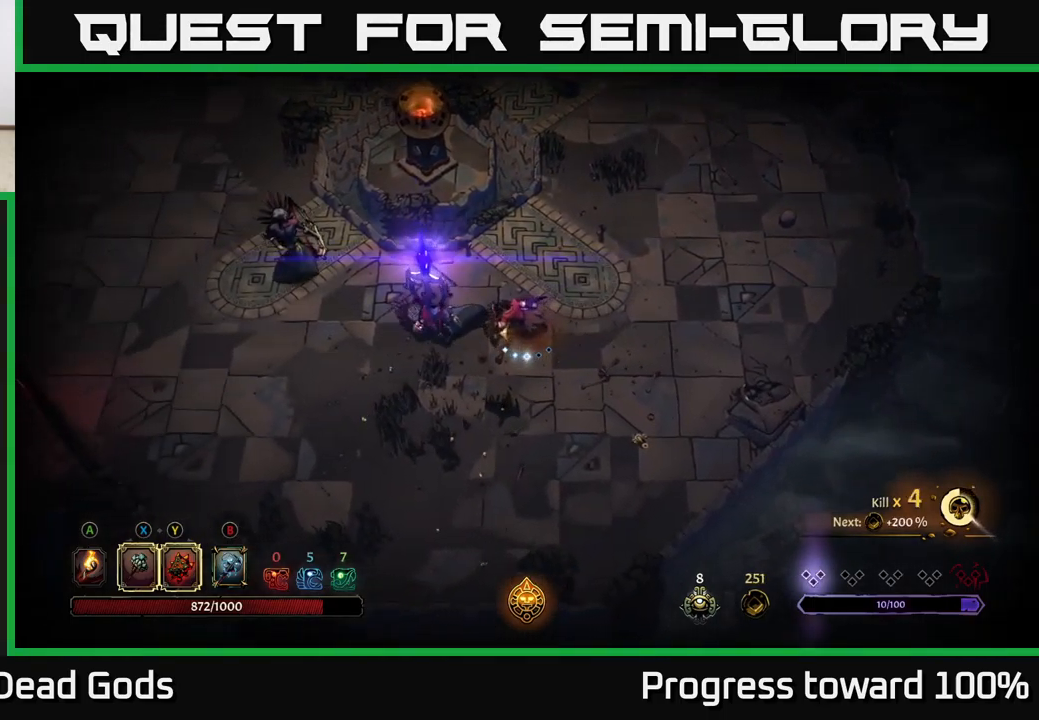
{"buttons": [], "left_stick": "left", "right_stick": "center", "events": [[33, "Y", "down"], [383, "Y", "up"]]}
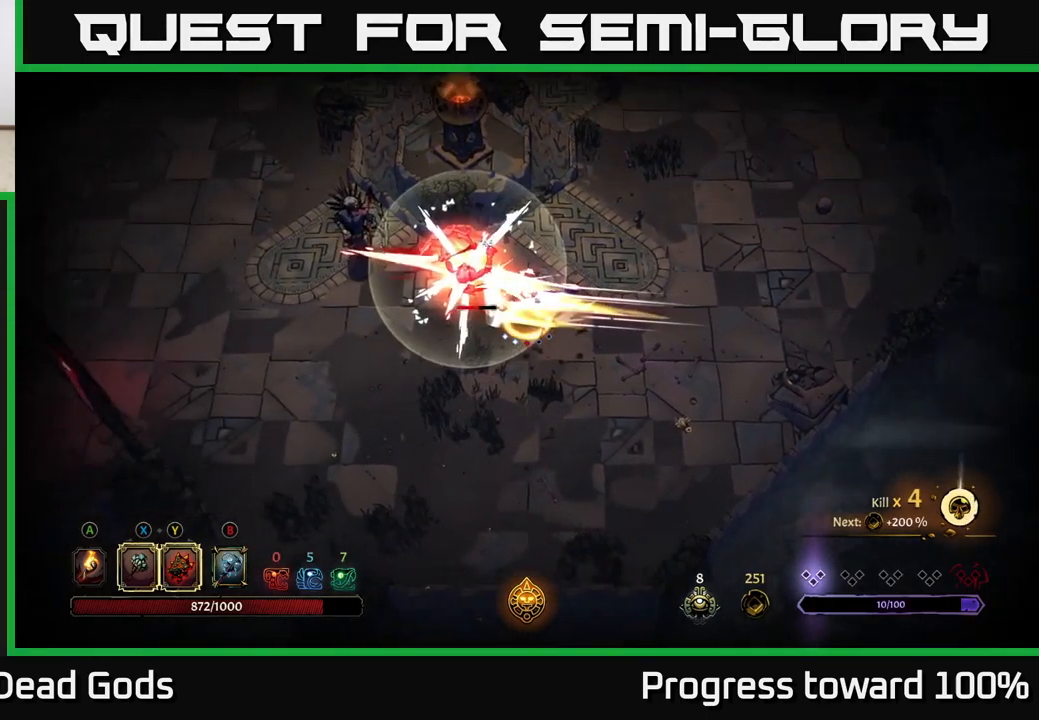
{"buttons": [], "left_stick": "left", "right_stick": "center", "events": [[100, "X", "down"], [233, "X", "up"]]}
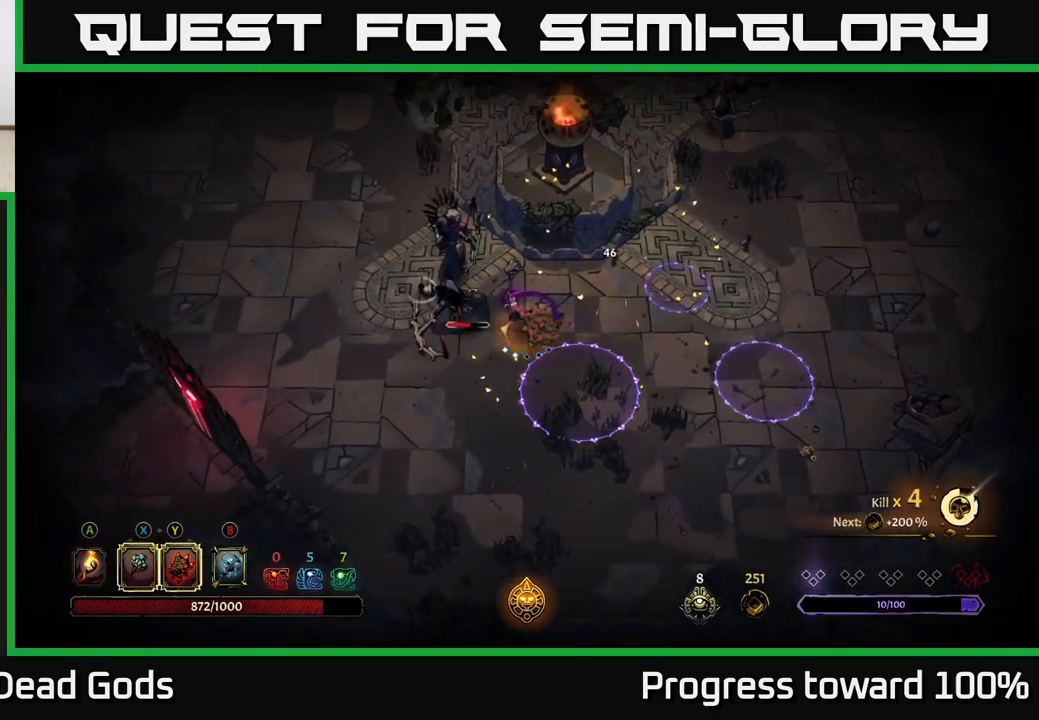
{"buttons": [], "left_stick": "up-left", "right_stick": "center", "events": [[83, "X", "down"], [283, "X", "up"], [300, "left_stick", "up-left"]]}
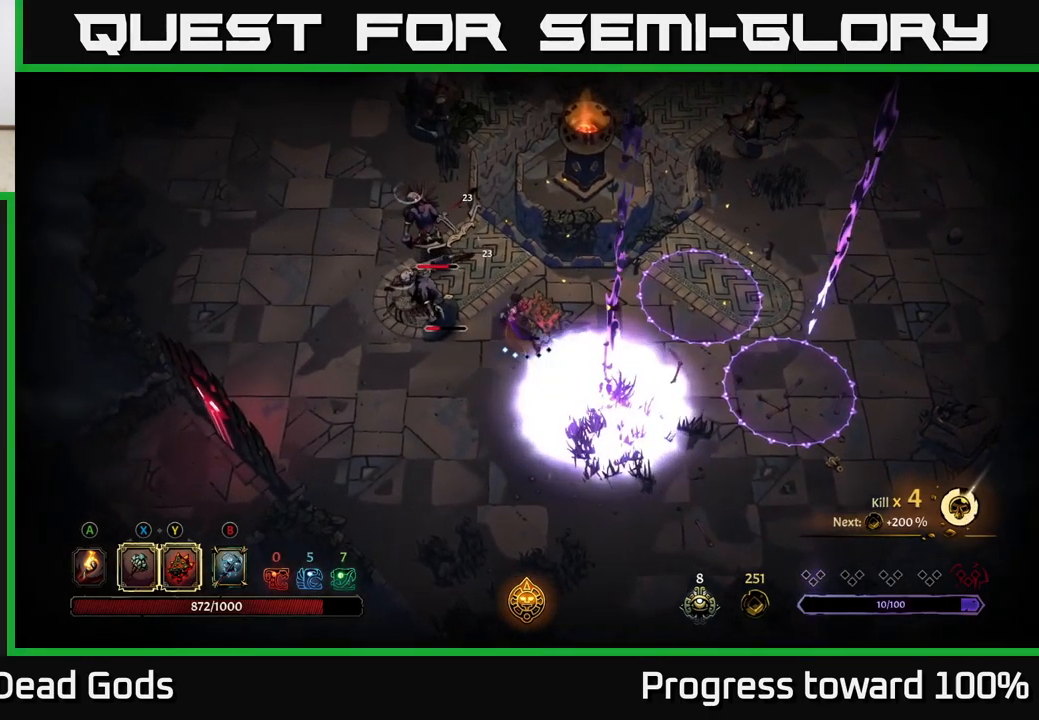
{"buttons": [], "left_stick": "left", "right_stick": "center", "events": [[33, "X", "down"], [267, "X", "up"], [383, "left_stick", "left"]]}
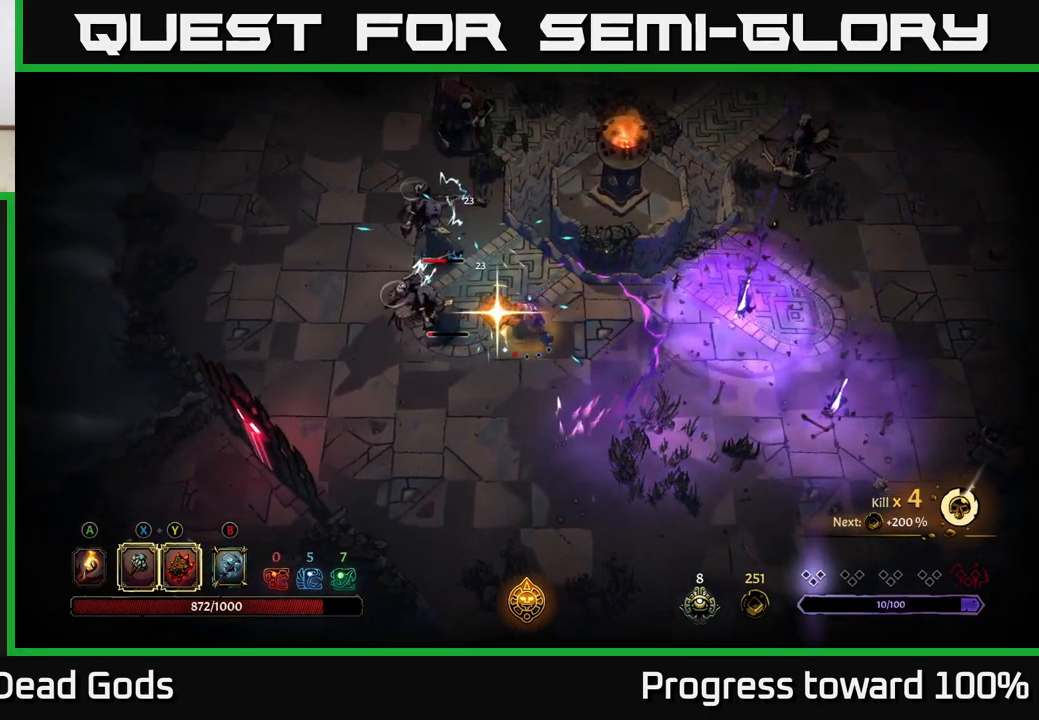
{"buttons": [], "left_stick": "up-left", "right_stick": "center", "events": [[267, "left_stick", "up-left"]]}
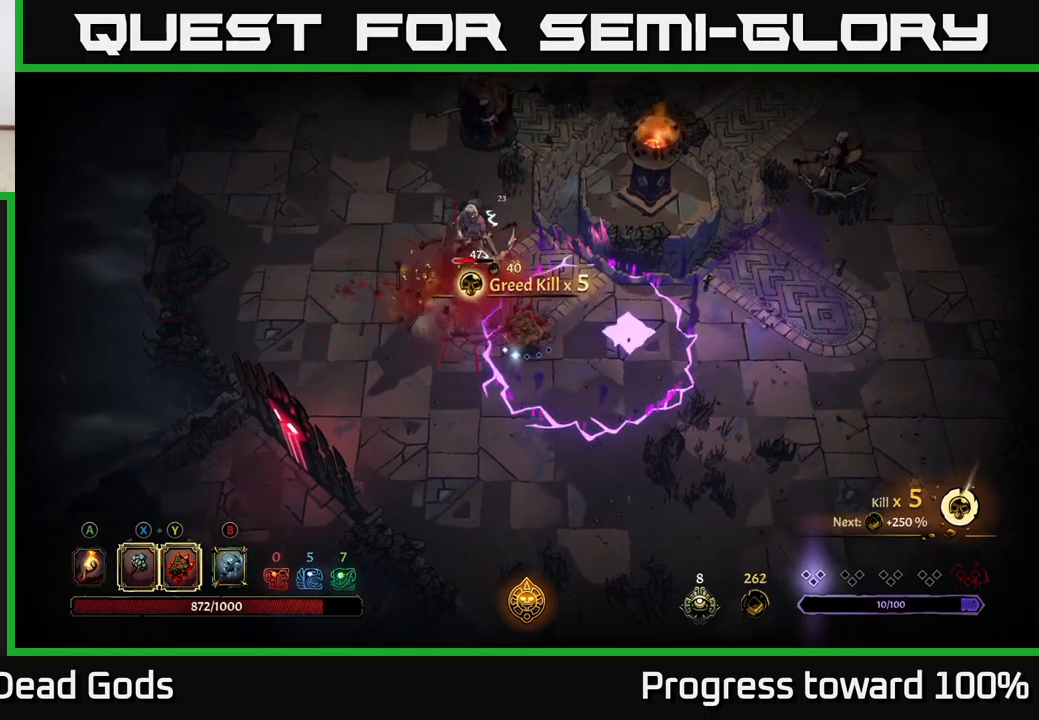
{"buttons": [], "left_stick": "left", "right_stick": "center", "events": [[67, "R2", "down"], [184, "left_stick", "left"], [200, "R2", "up"], [267, "R2", "down"], [300, "R2", "up"]]}
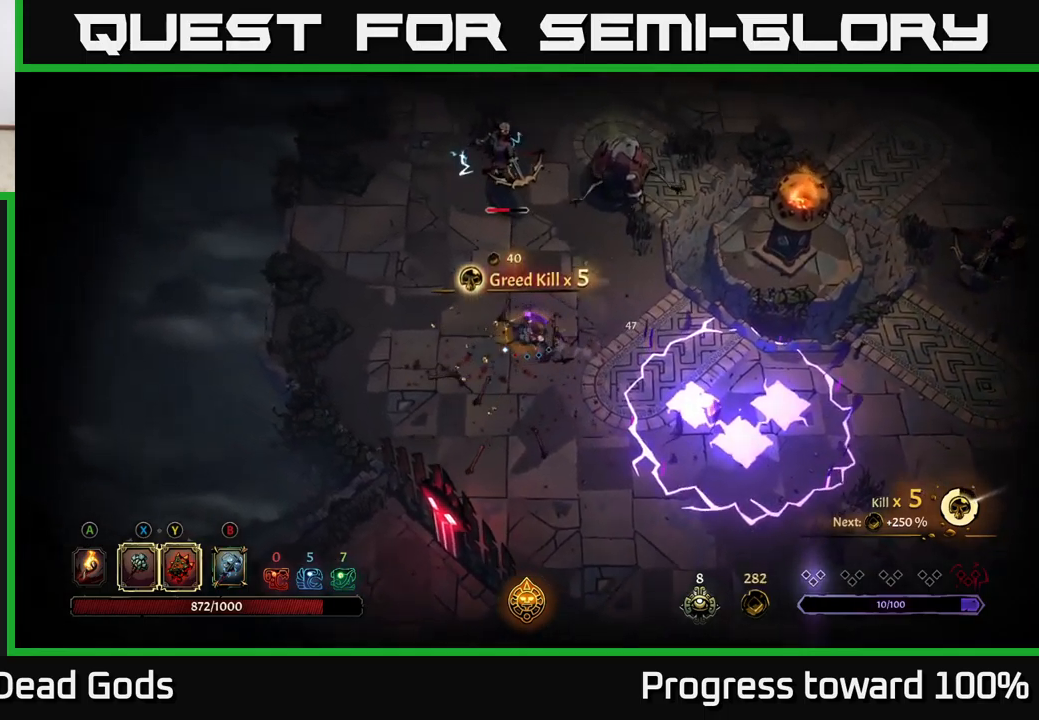
{"buttons": [], "left_stick": "up-left", "right_stick": "center", "events": [[250, "left_stick", "up-left"]]}
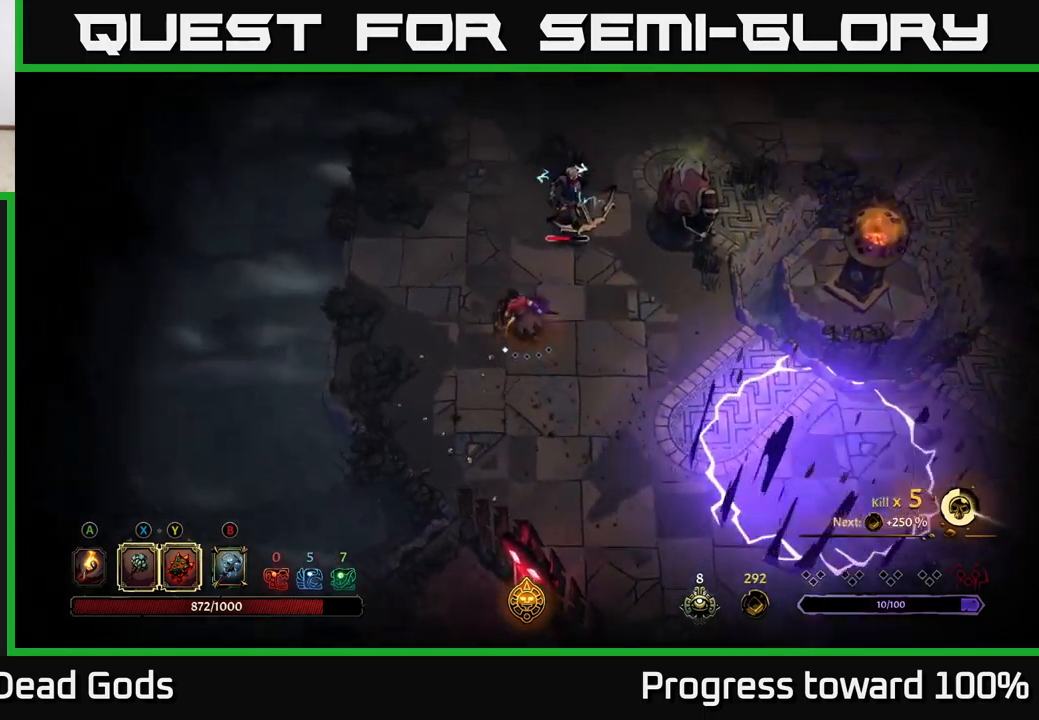
{"buttons": [], "left_stick": "up-right", "right_stick": "center", "events": [[500, "left_stick", "up-right"]]}
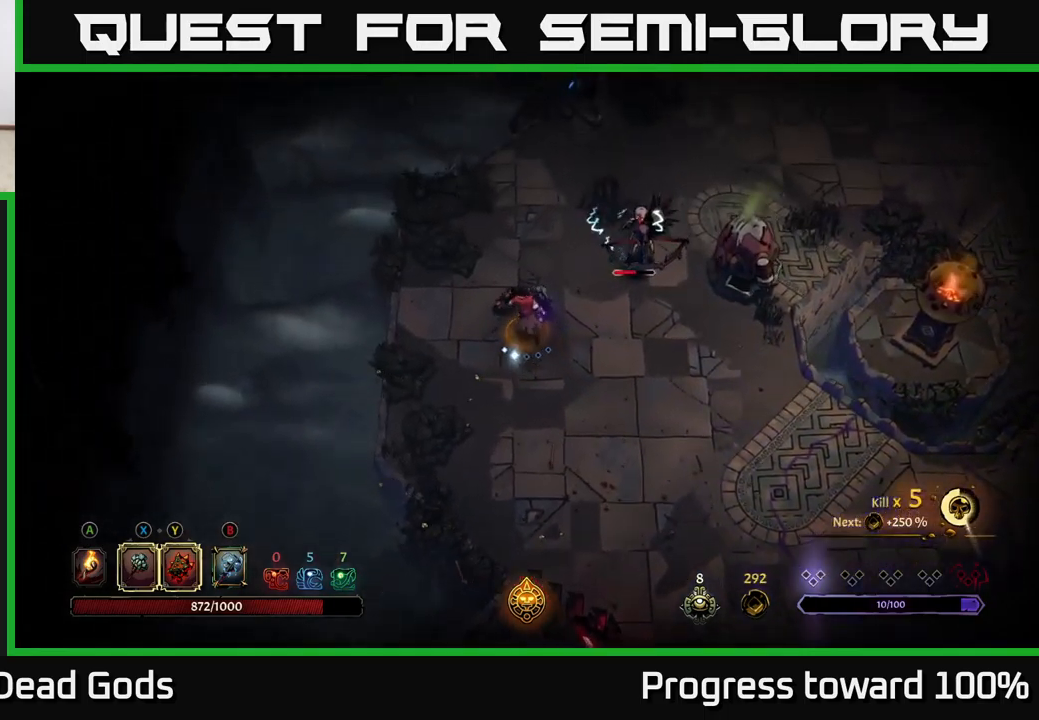
{"buttons": ["Y"], "left_stick": "up-right", "right_stick": "center", "events": [[400, "Y", "down"]]}
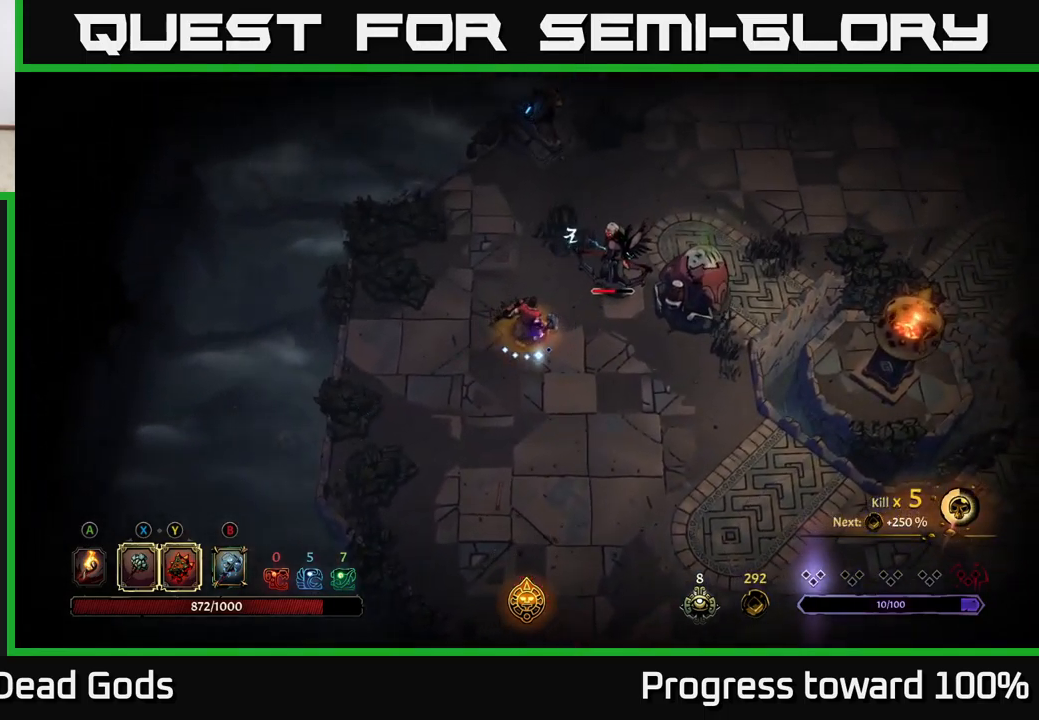
{"buttons": ["X"], "left_stick": "up-right", "right_stick": "center", "events": [[317, "Y", "up"], [484, "X", "down"]]}
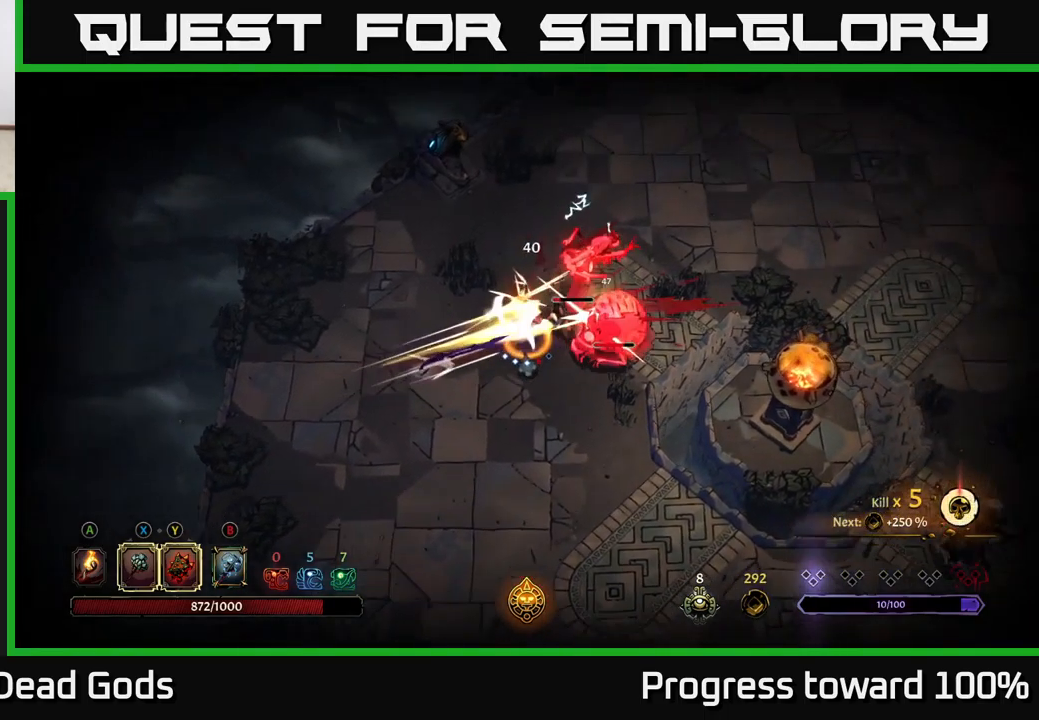
{"buttons": ["X"], "left_stick": "up-right", "right_stick": "center", "events": [[117, "X", "up"], [450, "X", "down"]]}